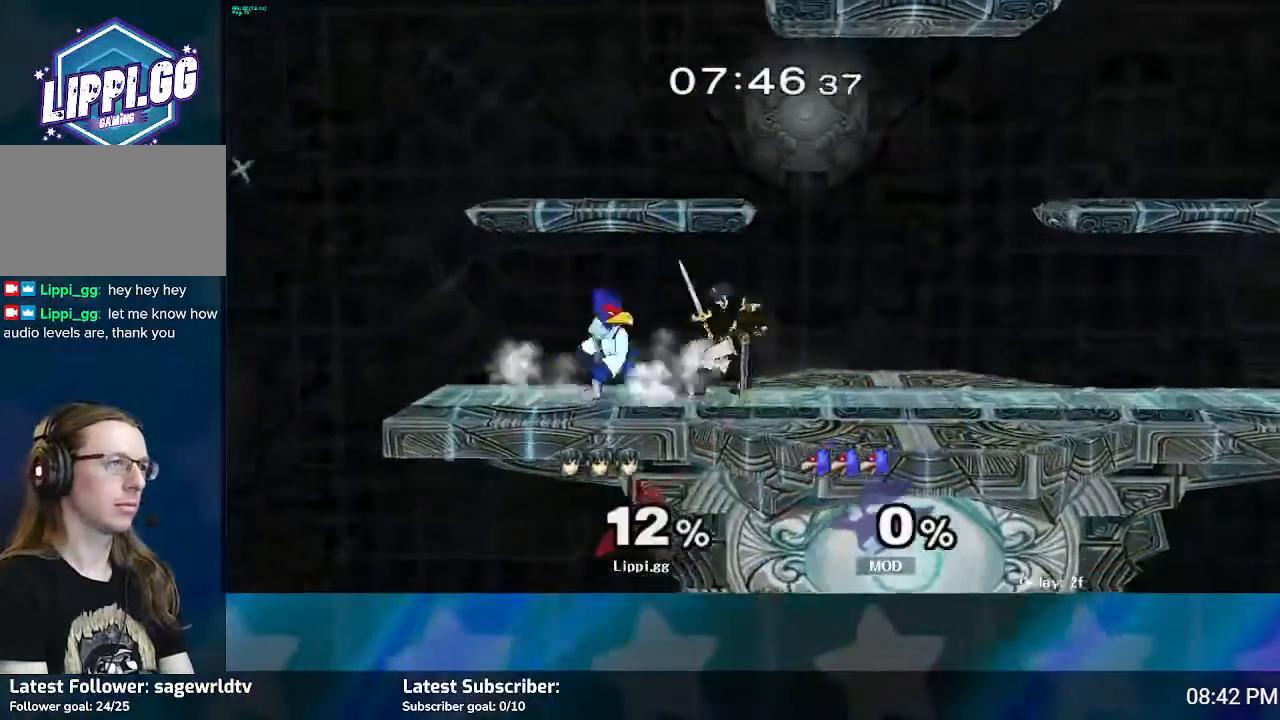
Gameplay with a controller (Nintendo layout); each line is a JSON object with the inputs held at the frame after it. "events" lists button and stick changes between this image and that frame as [ms after this image, input, new state], when the widget could be followed in between. Not read: L3 R3.
{"buttons": ["A"], "left_stick": "up", "right_stick": "center", "events": [[134, "A", "down"], [200, "A", "up"], [301, "A", "down"], [334, "A", "up"], [401, "A", "down"]]}
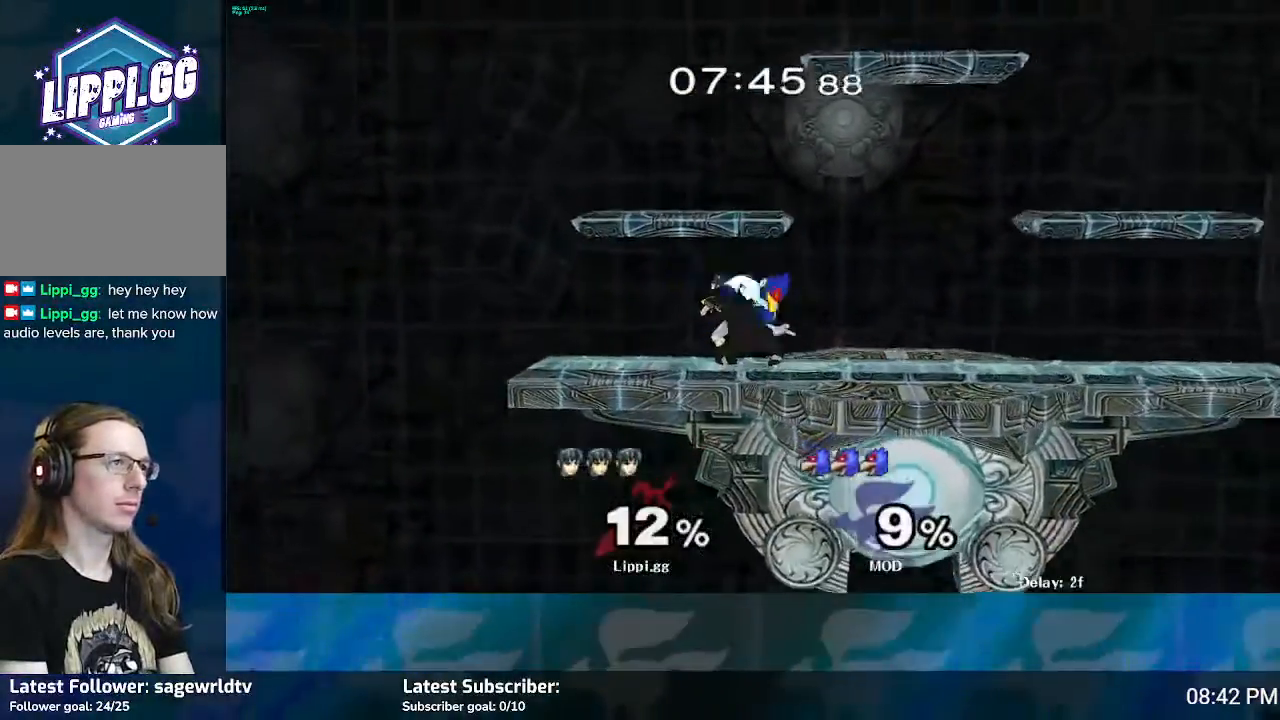
{"buttons": [], "left_stick": "up-right", "right_stick": "center", "events": [[33, "A", "up"], [233, "A", "down"], [333, "A", "up"], [400, "A", "down"], [434, "left_stick", "up-right"], [467, "A", "up"]]}
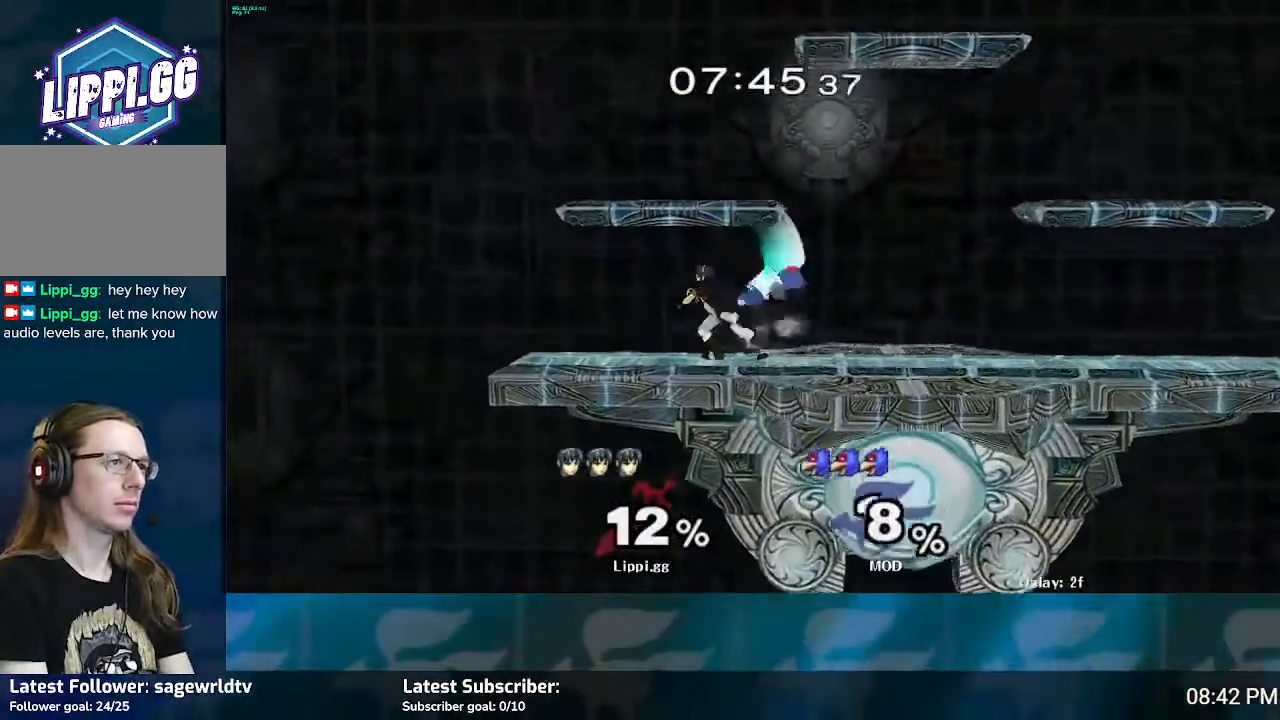
{"buttons": [], "left_stick": "up", "right_stick": "center", "events": [[34, "A", "down"], [34, "left_stick", "up"], [100, "A", "up"], [267, "left_stick", "up-right"], [401, "A", "down"], [467, "left_stick", "up"], [501, "A", "up"]]}
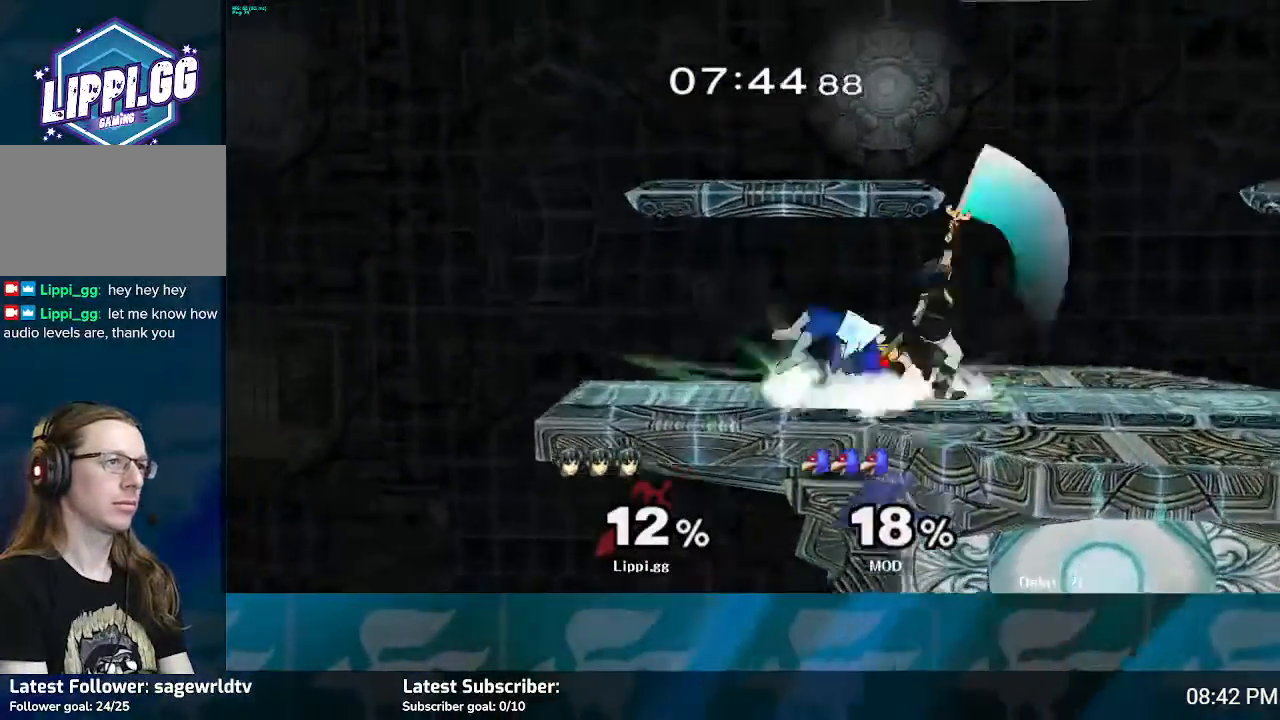
{"buttons": [], "left_stick": "up", "right_stick": "center", "events": [[33, "A", "down"], [100, "A", "up"], [167, "A", "down"], [267, "A", "up"]]}
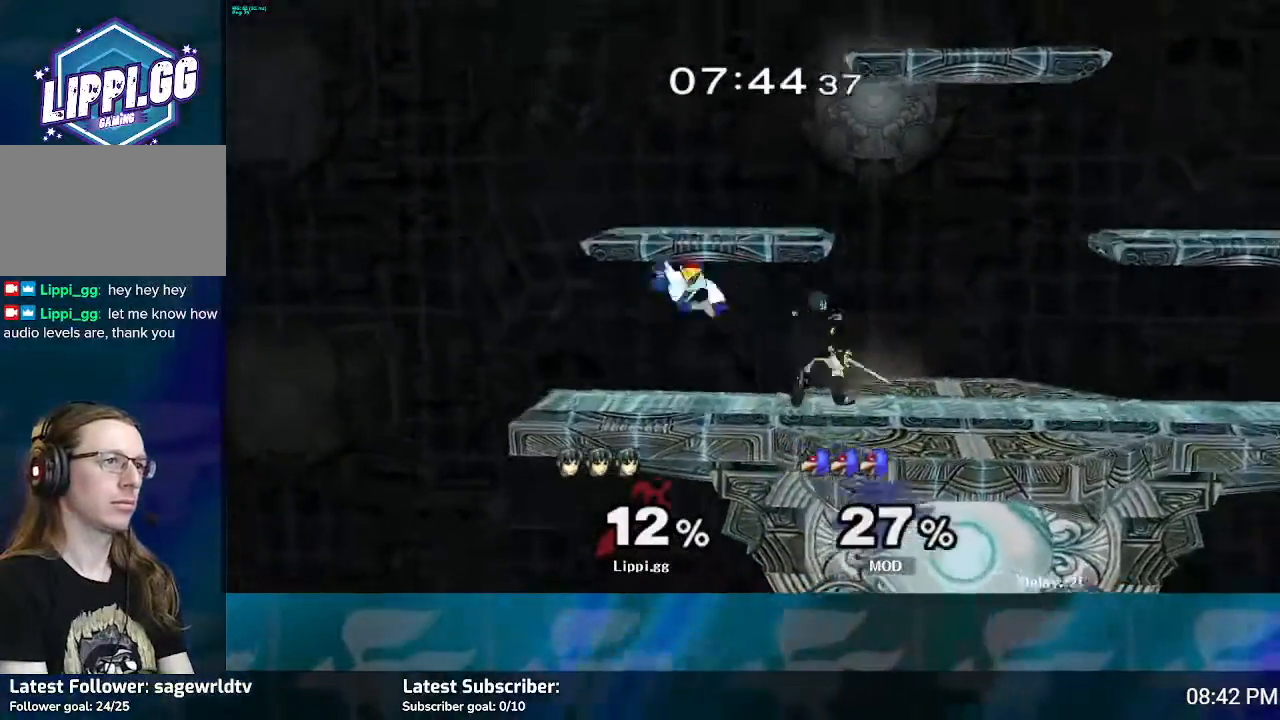
{"buttons": [], "left_stick": "up-left", "right_stick": "center", "events": [[100, "left_stick", "up-left"], [234, "A", "down"], [301, "A", "up"], [334, "A", "down"], [434, "A", "up"]]}
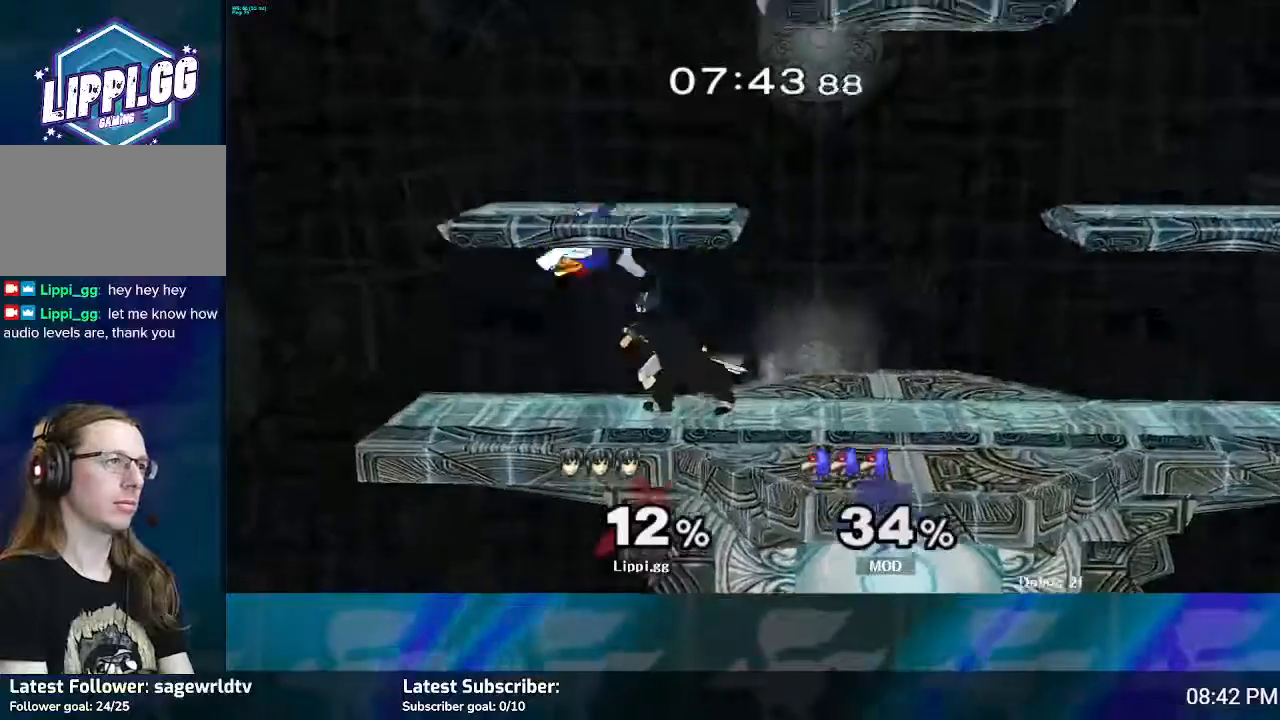
{"buttons": ["A"], "left_stick": "up-left", "right_stick": "center", "events": [[333, "A", "down"], [434, "A", "up"], [467, "A", "down"]]}
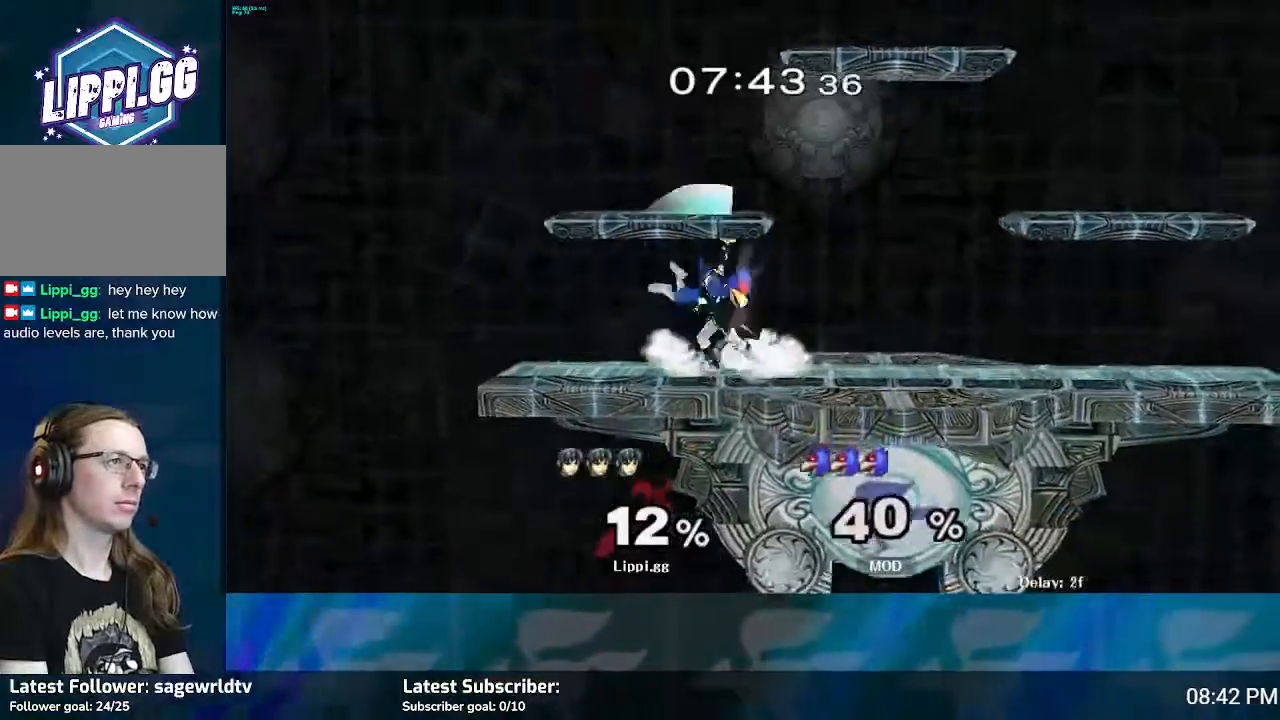
{"buttons": ["A"], "left_stick": "up-left", "right_stick": "center", "events": [[67, "A", "up"], [167, "A", "down"], [234, "A", "up"], [467, "A", "down"]]}
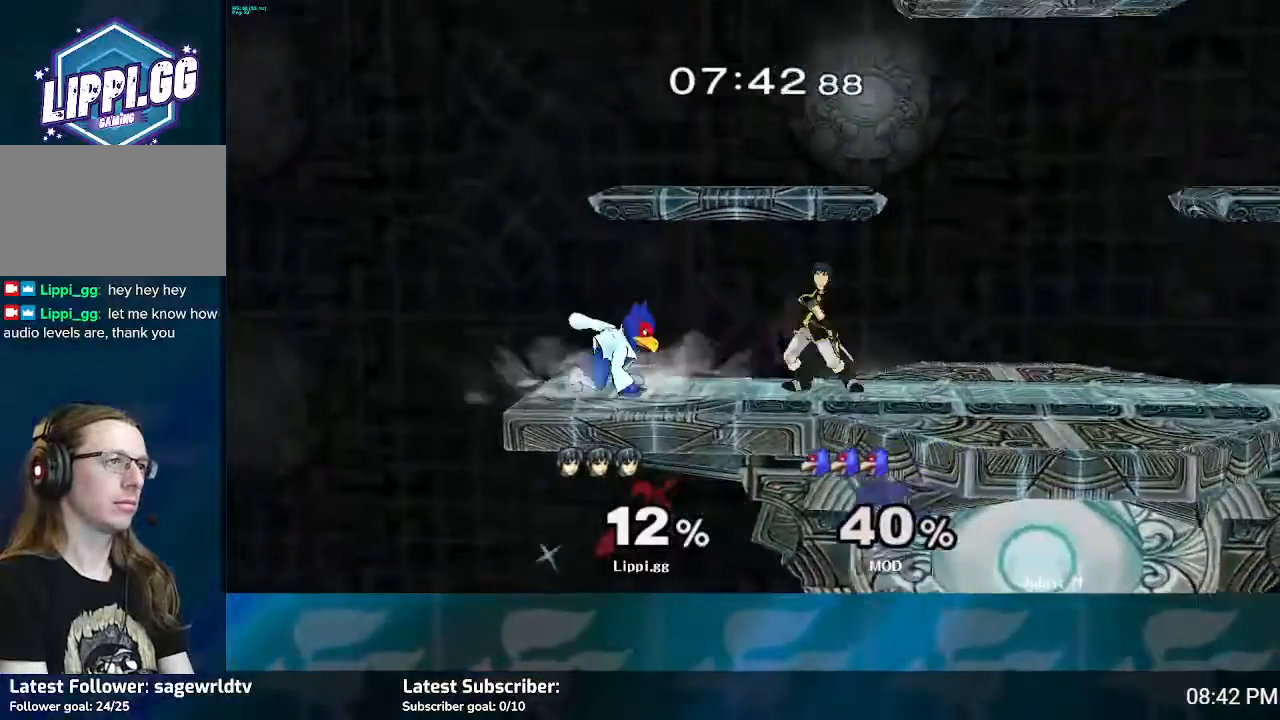
{"buttons": ["A"], "left_stick": "up-left", "right_stick": "center", "events": [[66, "A", "up"], [100, "A", "down"], [200, "A", "up"], [333, "A", "down"], [400, "A", "up"], [500, "A", "down"]]}
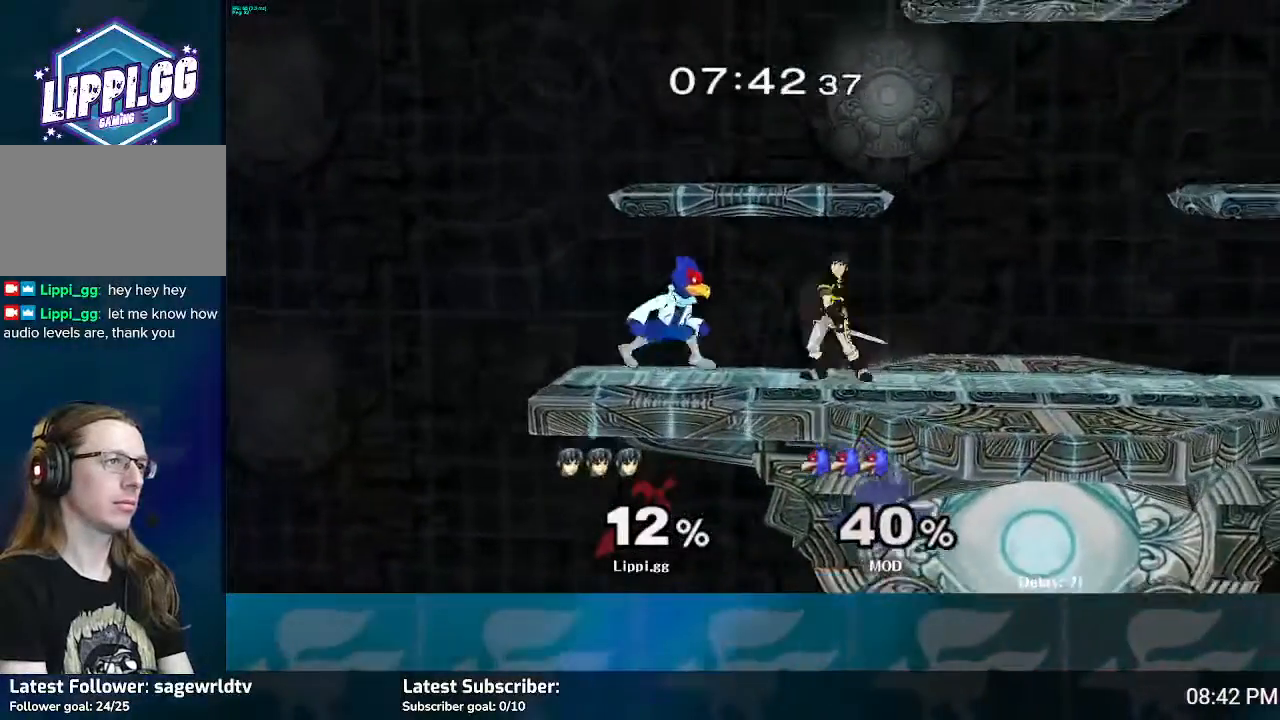
{"buttons": [], "left_stick": "up-left", "right_stick": "center", "events": [[100, "A", "up"], [134, "A", "down"], [234, "A", "up"], [301, "A", "down"], [334, "A", "up"]]}
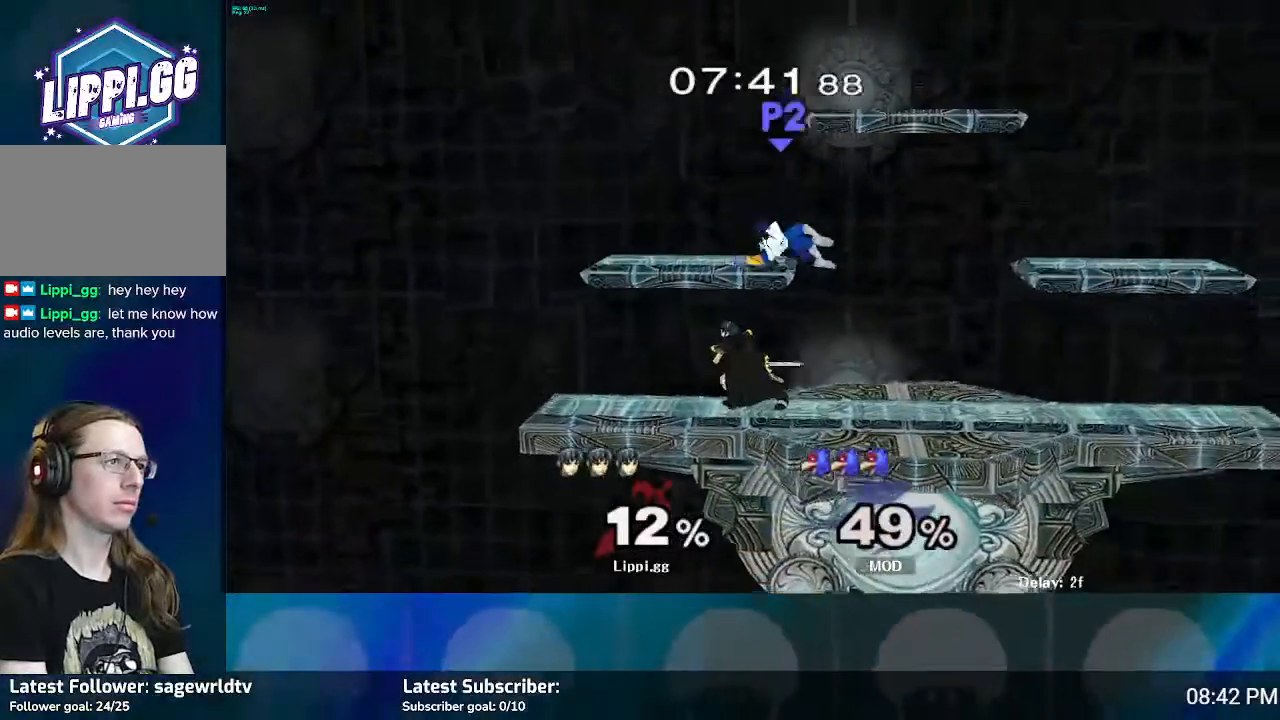
{"buttons": ["A"], "left_stick": "up", "right_stick": "center", "events": [[167, "left_stick", "up"], [300, "A", "down"], [333, "left_stick", "up-right"], [400, "A", "up"], [434, "left_stick", "up"], [467, "A", "down"]]}
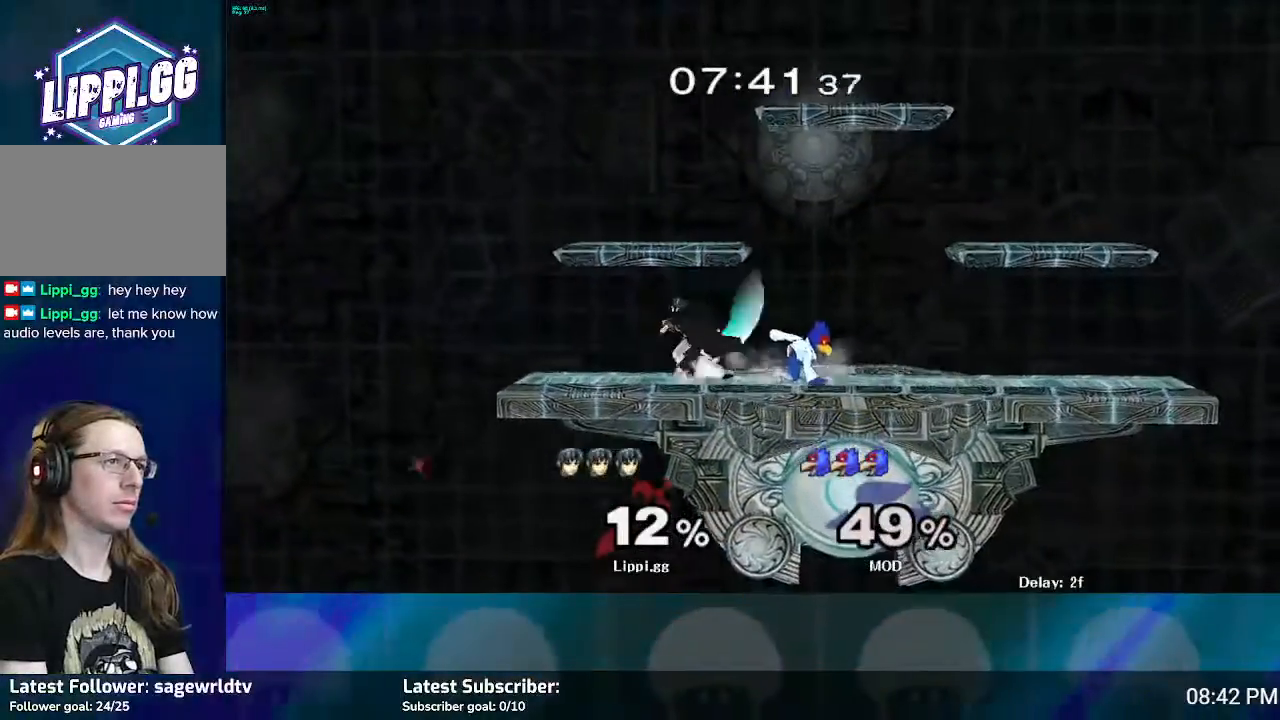
{"buttons": [], "left_stick": "up-right", "right_stick": "center", "events": [[67, "A", "up"], [100, "A", "down"], [134, "left_stick", "up-right"], [200, "A", "up"], [401, "A", "down"], [501, "A", "up"]]}
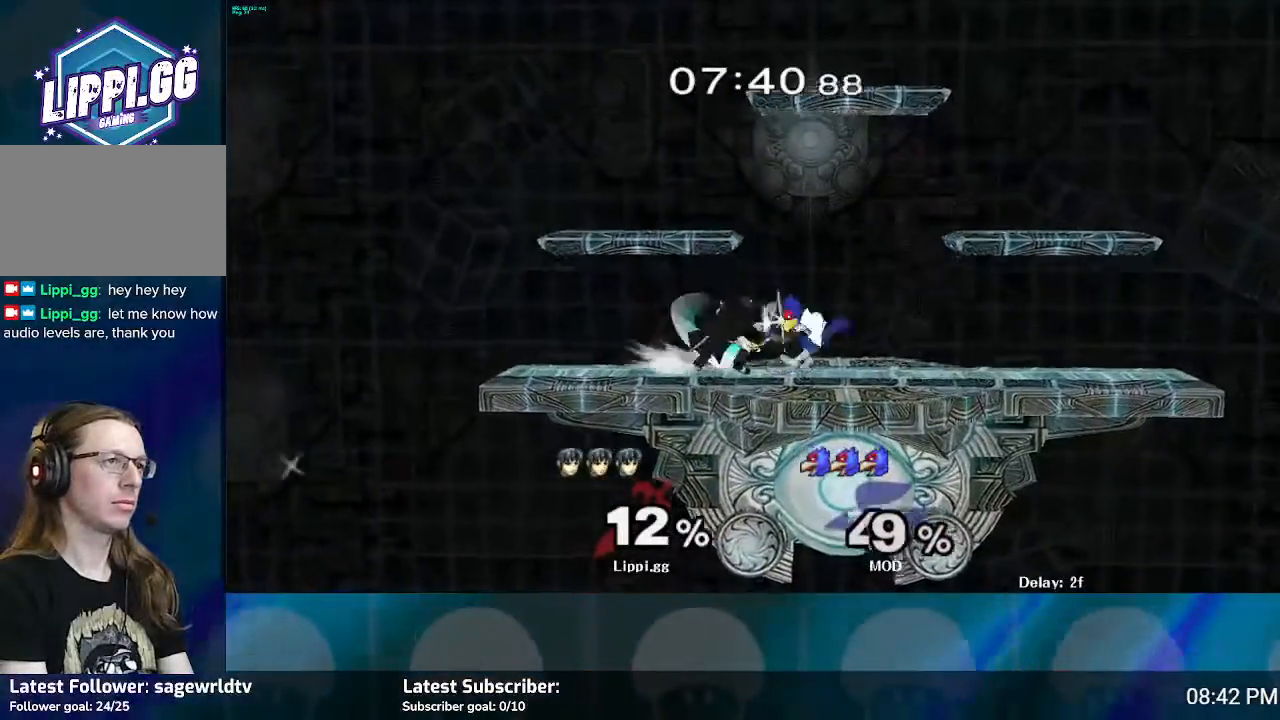
{"buttons": [], "left_stick": "right", "right_stick": "center", "events": [[33, "A", "down"], [267, "A", "up"], [333, "left_stick", "right"]]}
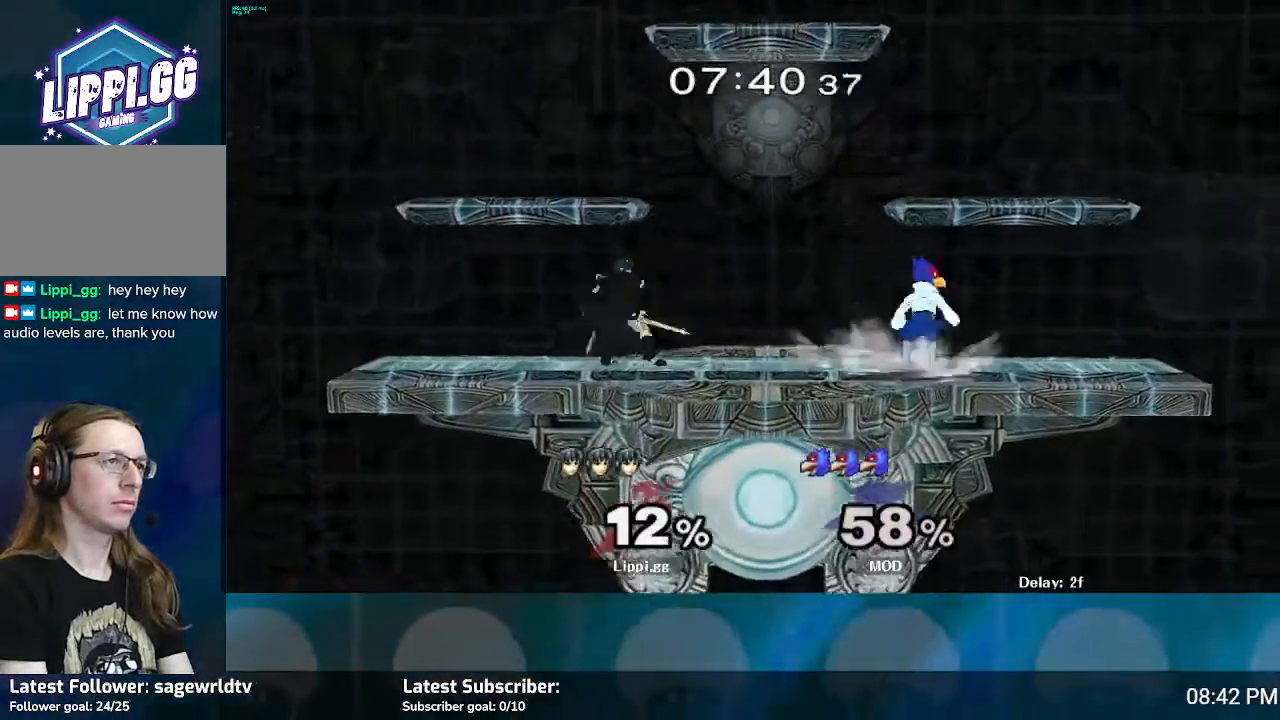
{"buttons": ["A"], "left_stick": "right", "right_stick": "center", "events": [[334, "A", "down"]]}
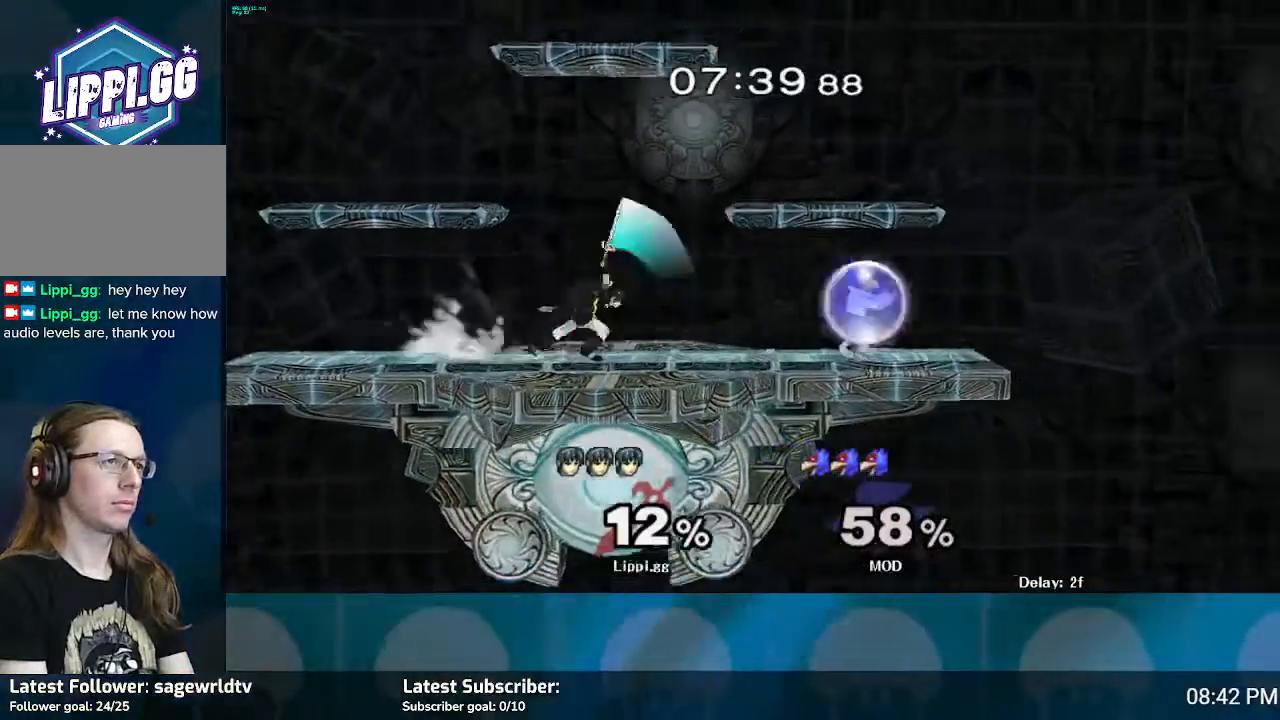
{"buttons": ["Y"], "left_stick": "down-right", "right_stick": "center", "events": [[67, "A", "up"], [200, "left_stick", "center"], [467, "Y", "down"], [467, "left_stick", "down-right"]]}
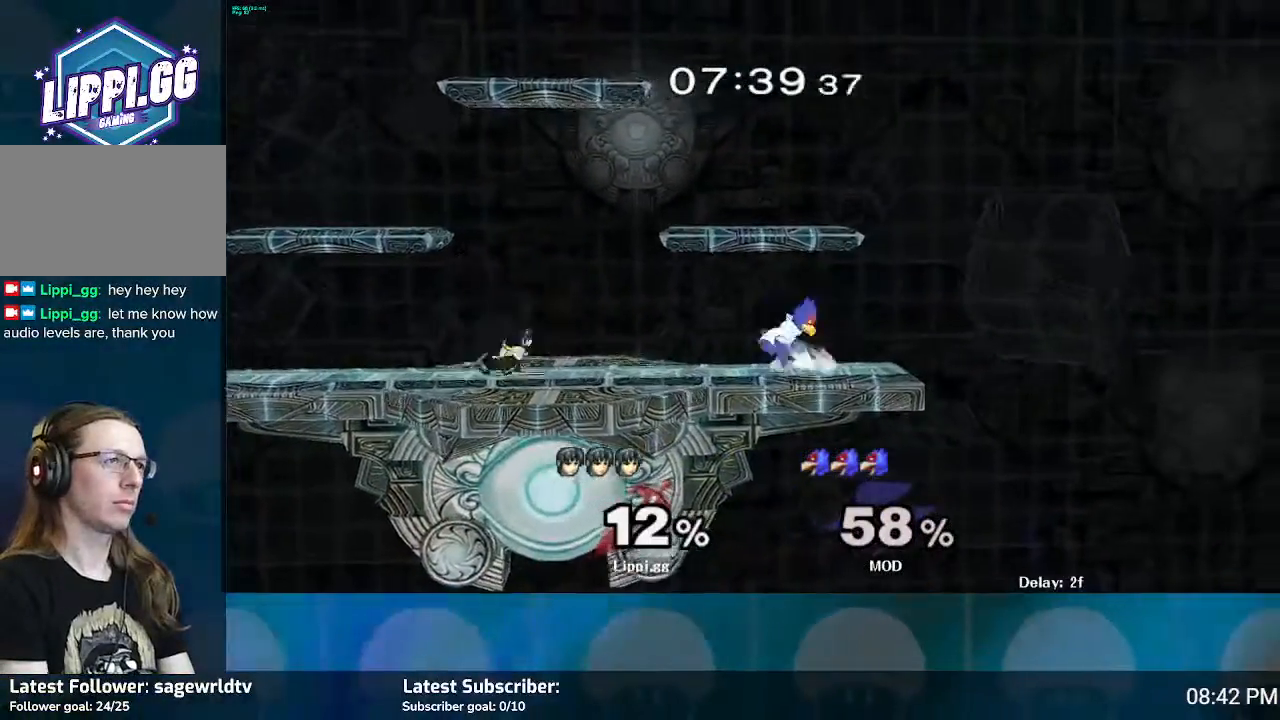
{"buttons": ["A"], "left_stick": "down-right", "right_stick": "center", "events": [[67, "L1", "down"], [67, "Y", "up"], [234, "L1", "up"], [301, "A", "down"], [401, "A", "up"], [434, "A", "down"]]}
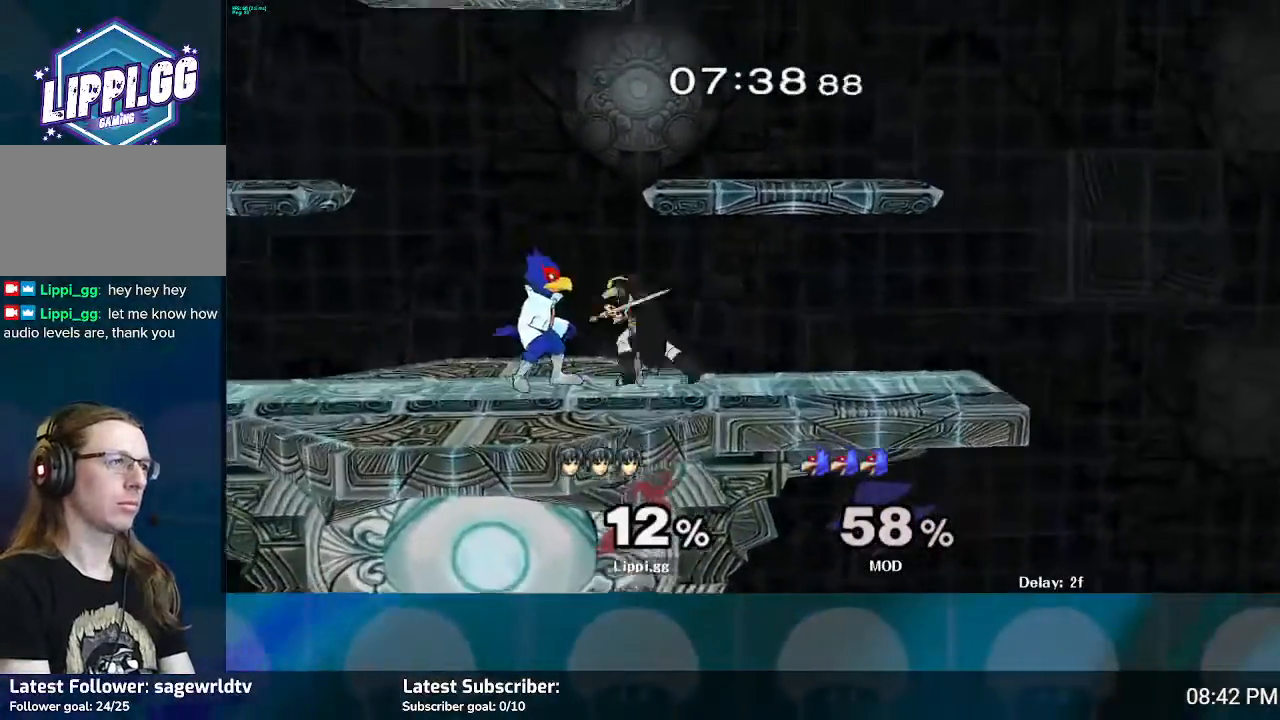
{"buttons": [], "left_stick": "left", "right_stick": "center", "events": [[33, "A", "up"], [33, "left_stick", "down"], [100, "A", "down"], [167, "A", "up"], [233, "left_stick", "center"], [500, "left_stick", "left"]]}
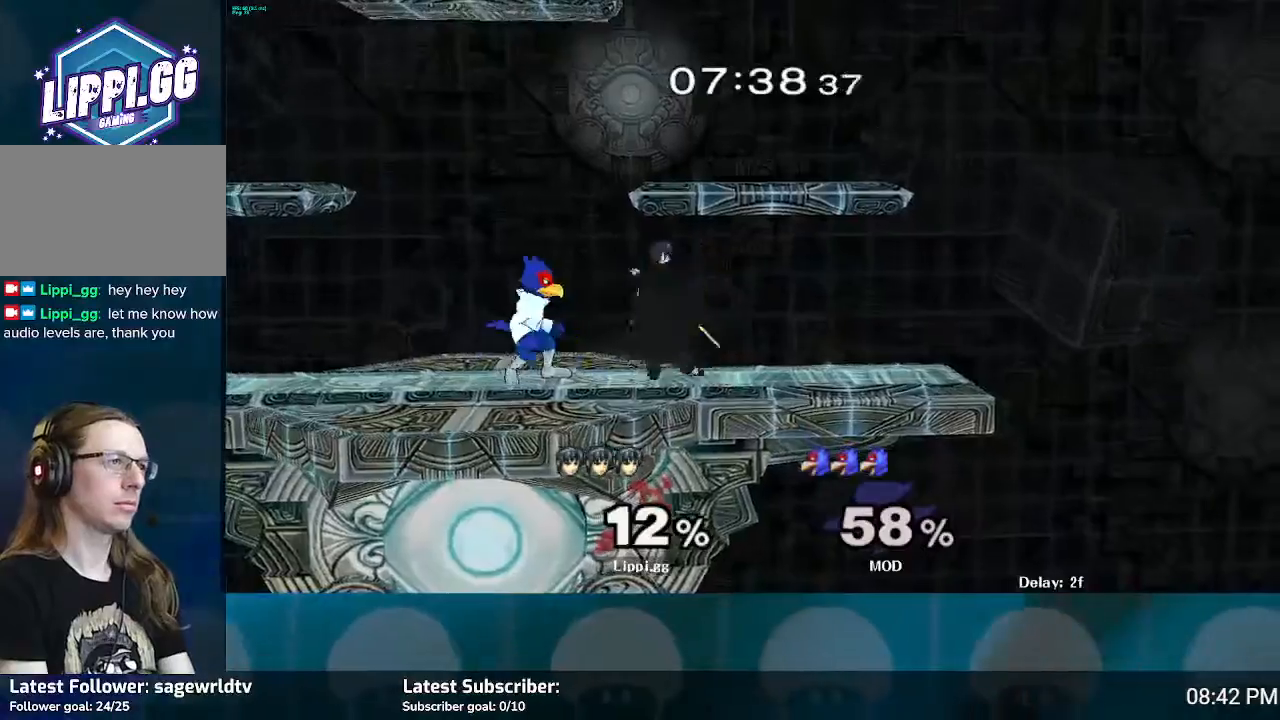
{"buttons": ["Z"], "left_stick": "center", "right_stick": "center", "events": [[34, "Z", "down"], [134, "left_stick", "center"], [200, "left_stick", "left"], [334, "left_stick", "center"]]}
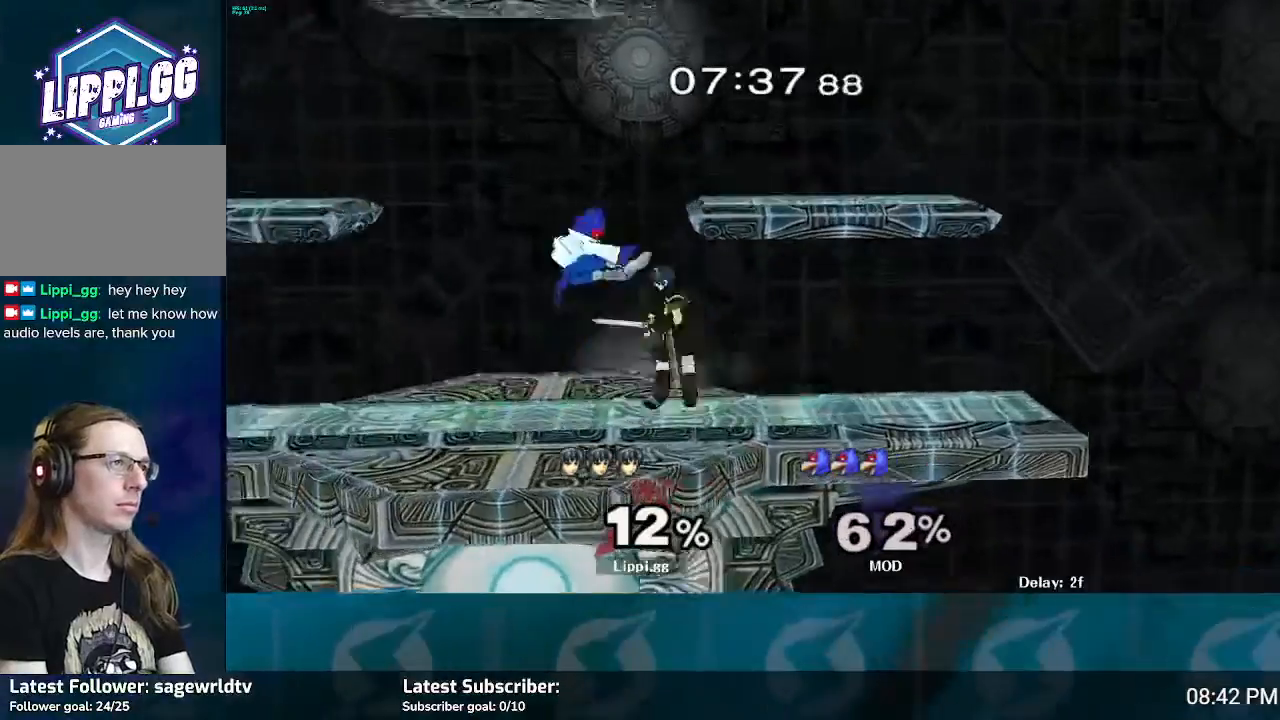
{"buttons": [], "left_stick": "left", "right_stick": "center", "events": [[200, "Z", "up"], [467, "left_stick", "left"]]}
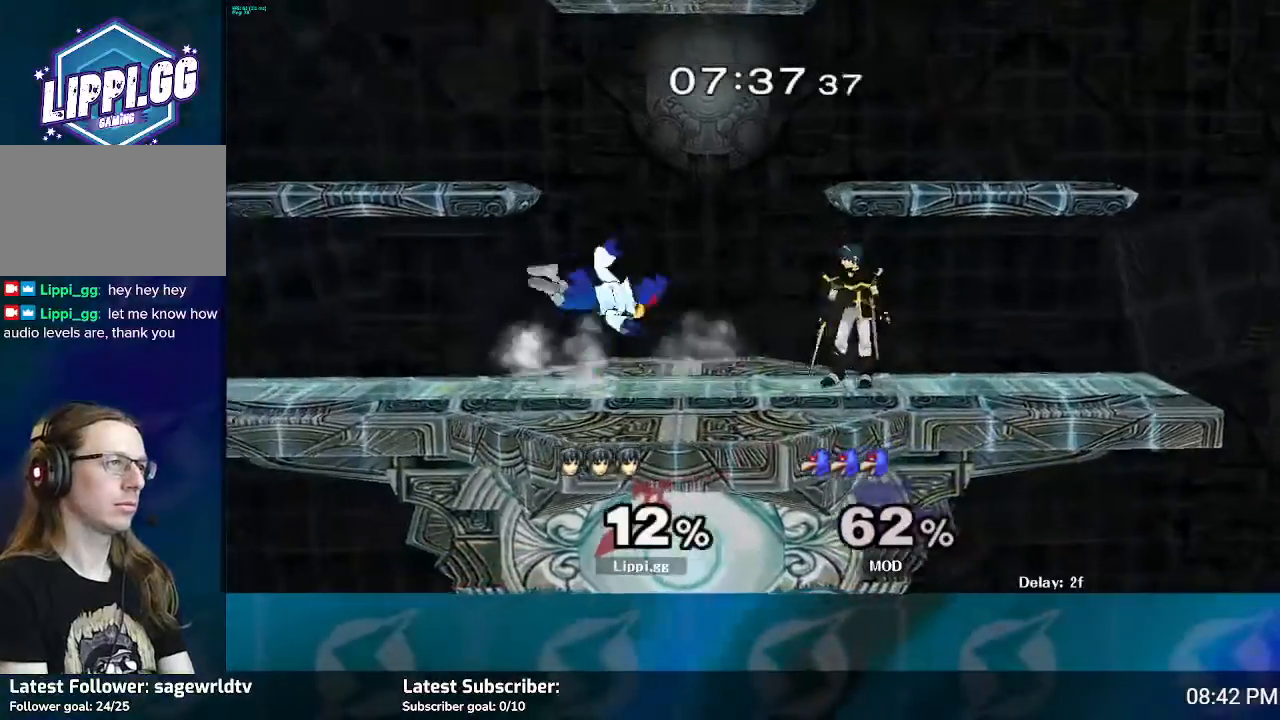
{"buttons": [], "left_stick": "left", "right_stick": "center", "events": [[301, "A", "down"], [467, "A", "up"]]}
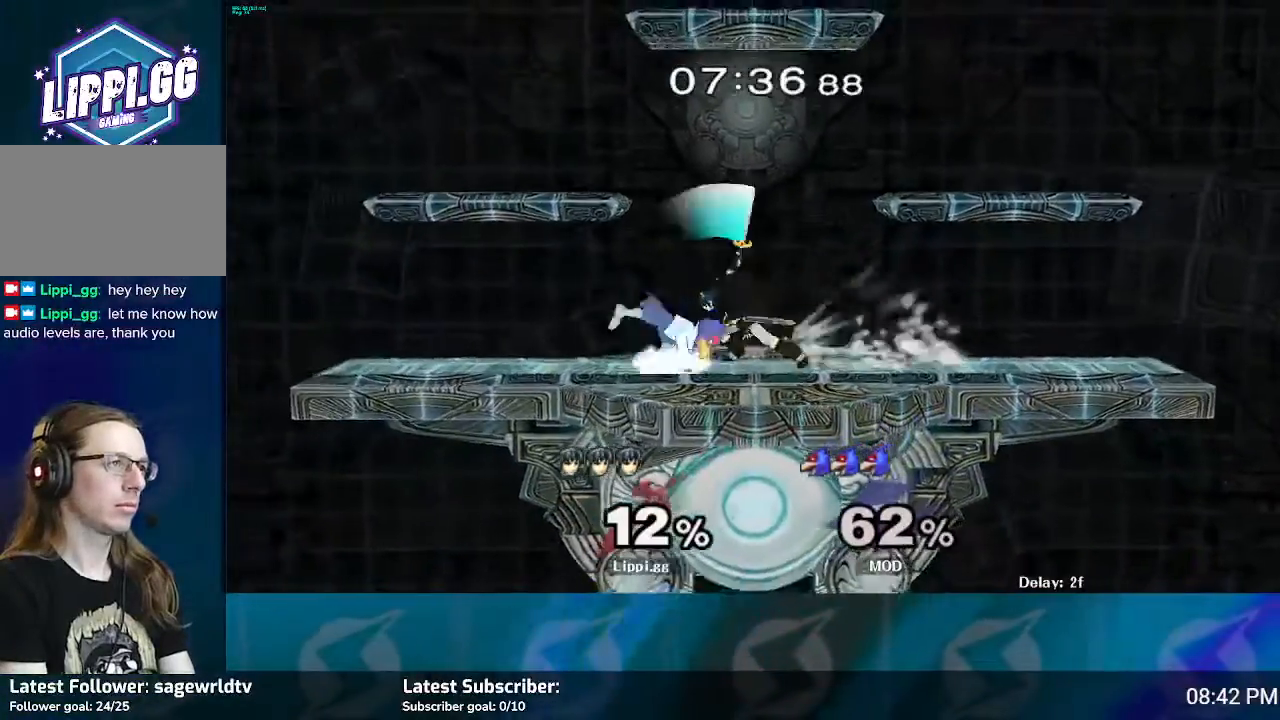
{"buttons": [], "left_stick": "down", "right_stick": "center", "events": [[67, "A", "down"], [133, "A", "up"], [333, "left_stick", "center"], [400, "left_stick", "down-left"], [467, "left_stick", "down"]]}
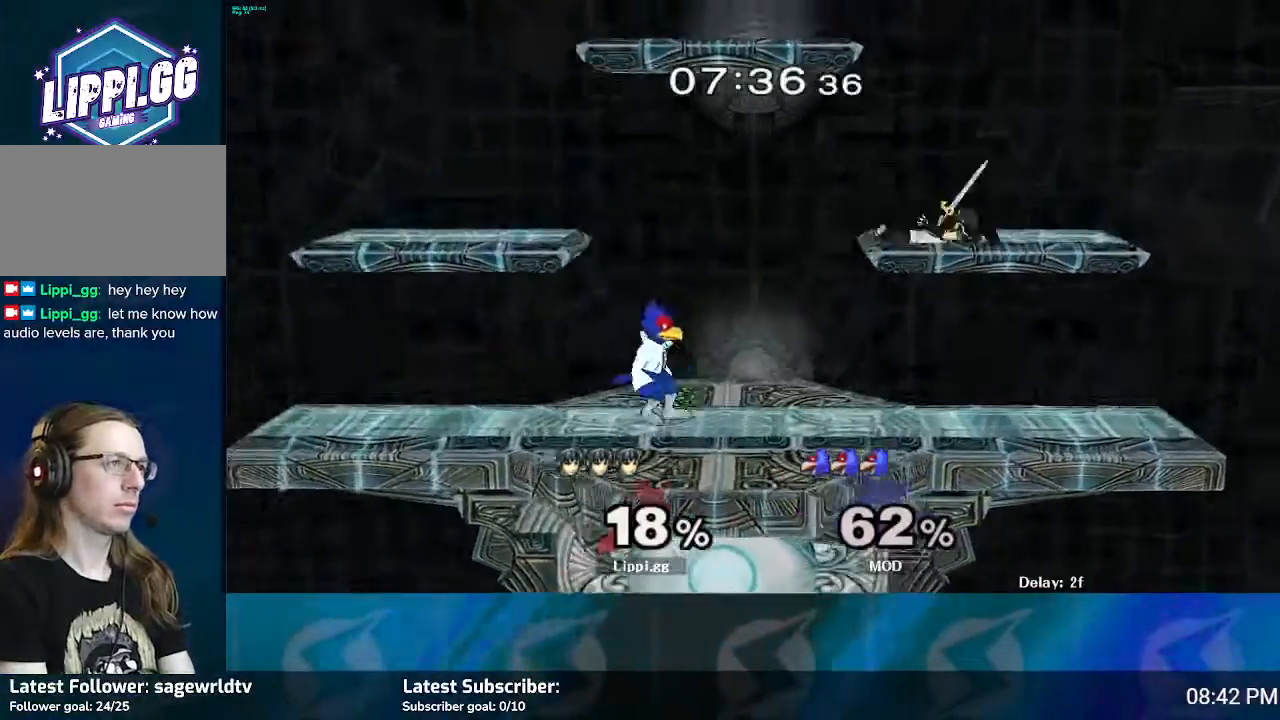
{"buttons": ["R1"], "left_stick": "center", "right_stick": "center", "events": [[167, "R1", "down"], [234, "left_stick", "center"], [367, "left_stick", "right"], [467, "left_stick", "center"]]}
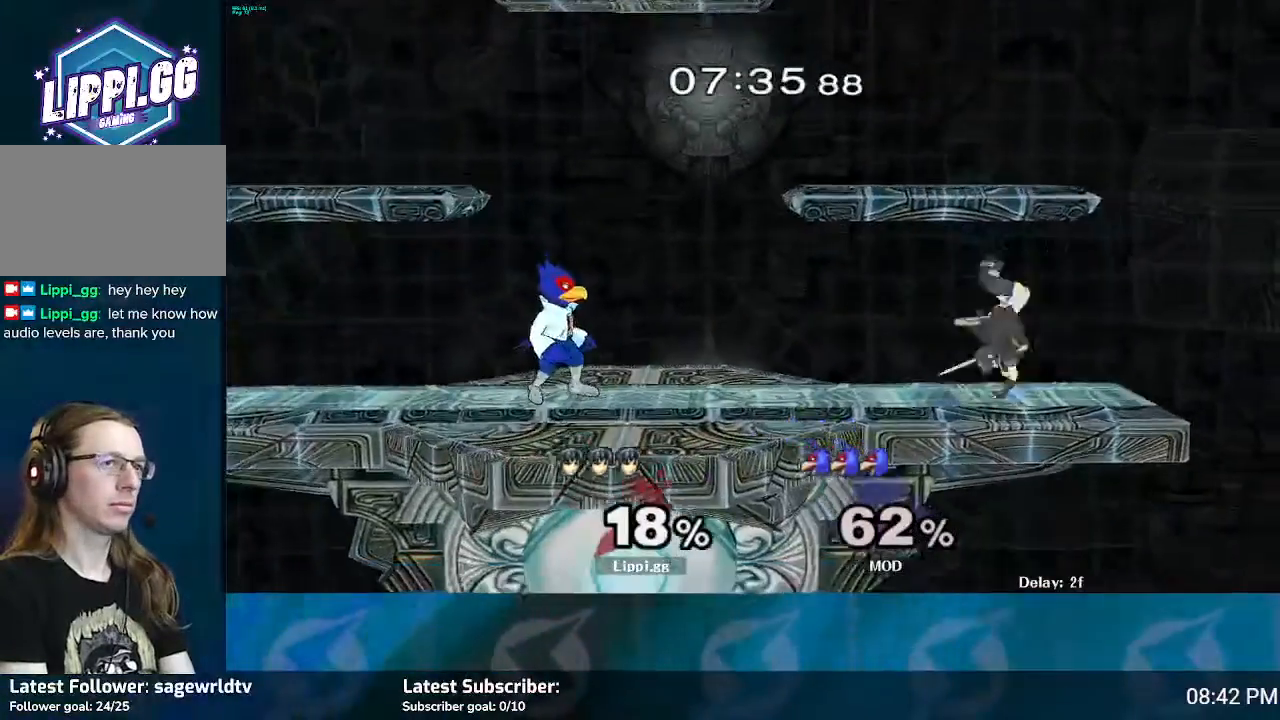
{"buttons": ["R1"], "left_stick": "center", "right_stick": "center", "events": [[67, "left_stick", "right"], [133, "left_stick", "center"], [233, "left_stick", "right"], [333, "left_stick", "center"]]}
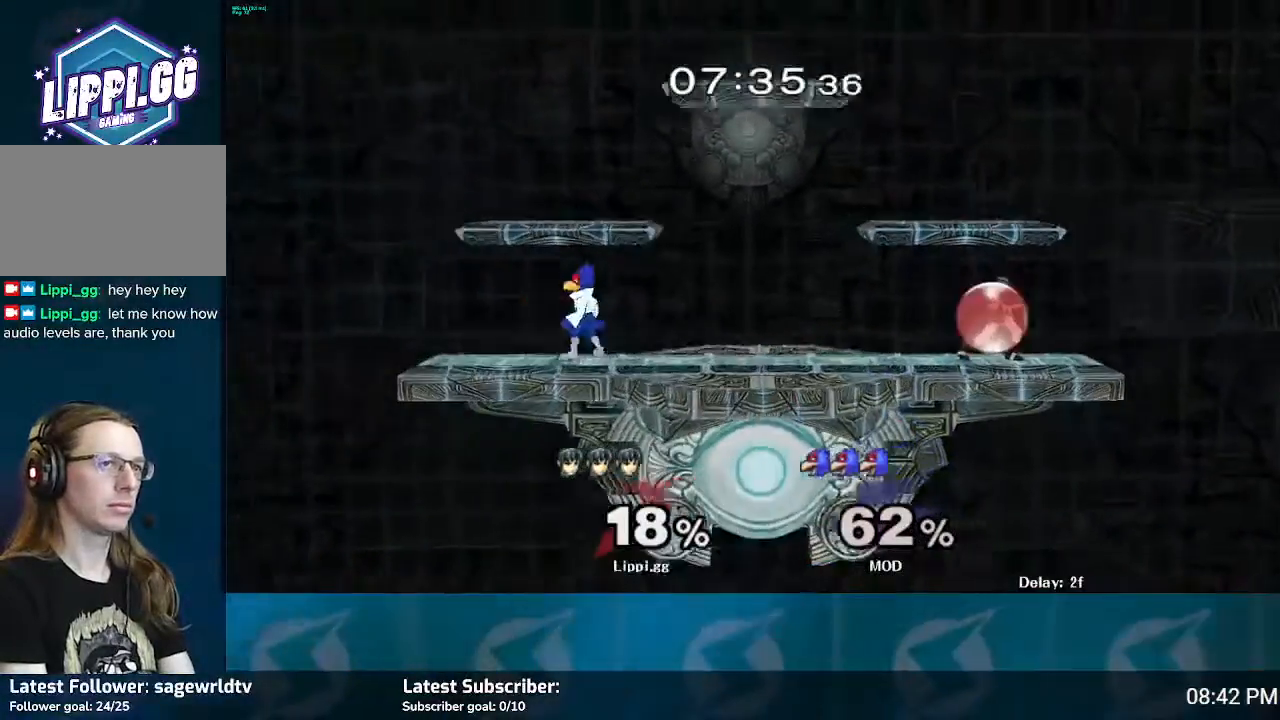
{"buttons": ["R1"], "left_stick": "left", "right_stick": "center", "events": [[200, "left_stick", "left"]]}
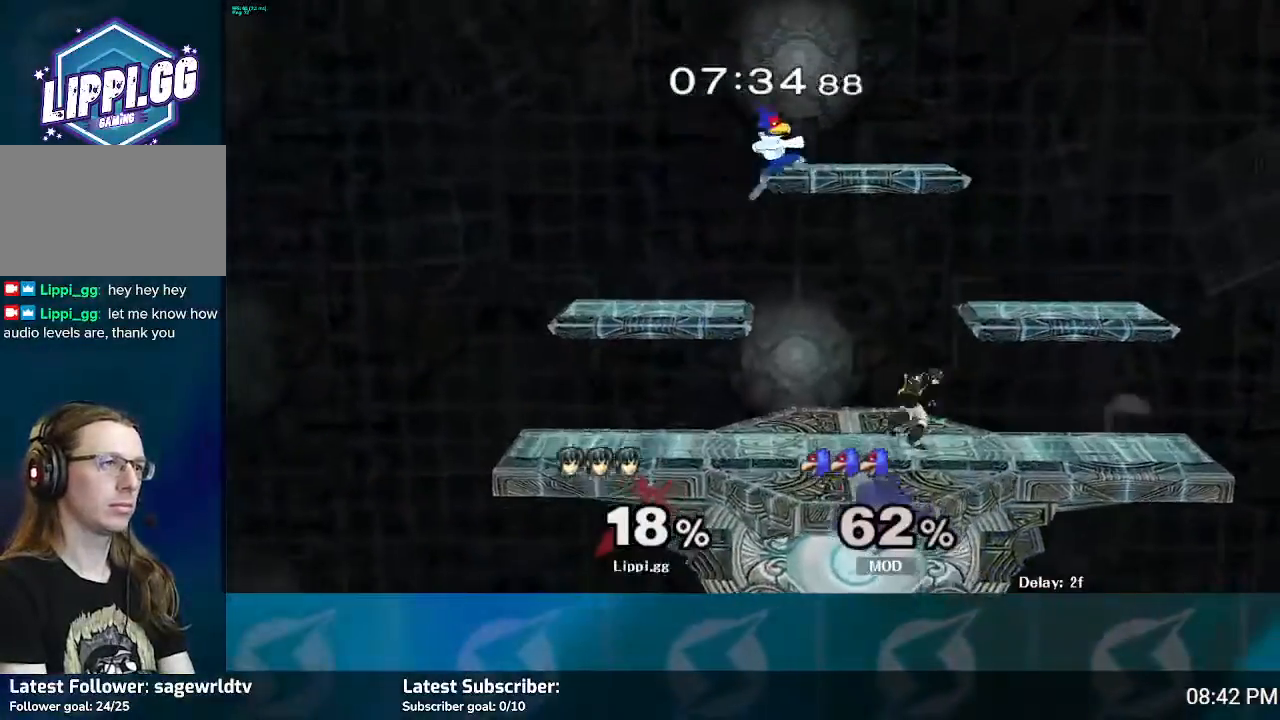
{"buttons": [], "left_stick": "center", "right_stick": "center", "events": [[100, "R1", "up"], [133, "left_stick", "center"], [367, "Y", "down"], [367, "left_stick", "left"], [400, "Y", "up"], [434, "left_stick", "center"]]}
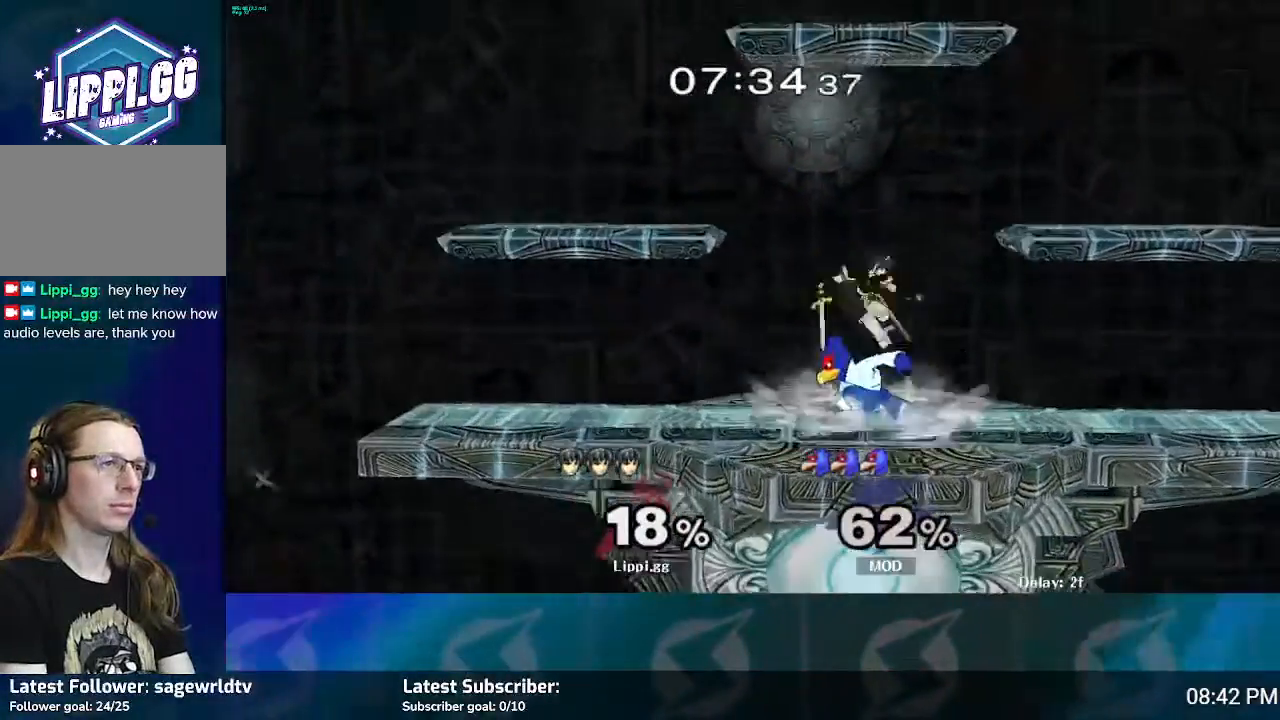
{"buttons": [], "left_stick": "down", "right_stick": "center", "events": [[34, "A", "down"], [100, "A", "up"], [100, "left_stick", "up"], [200, "A", "down"], [234, "A", "up"], [301, "left_stick", "down-right"], [334, "A", "down"], [401, "A", "up"], [434, "left_stick", "down"], [467, "A", "down"], [501, "A", "up"]]}
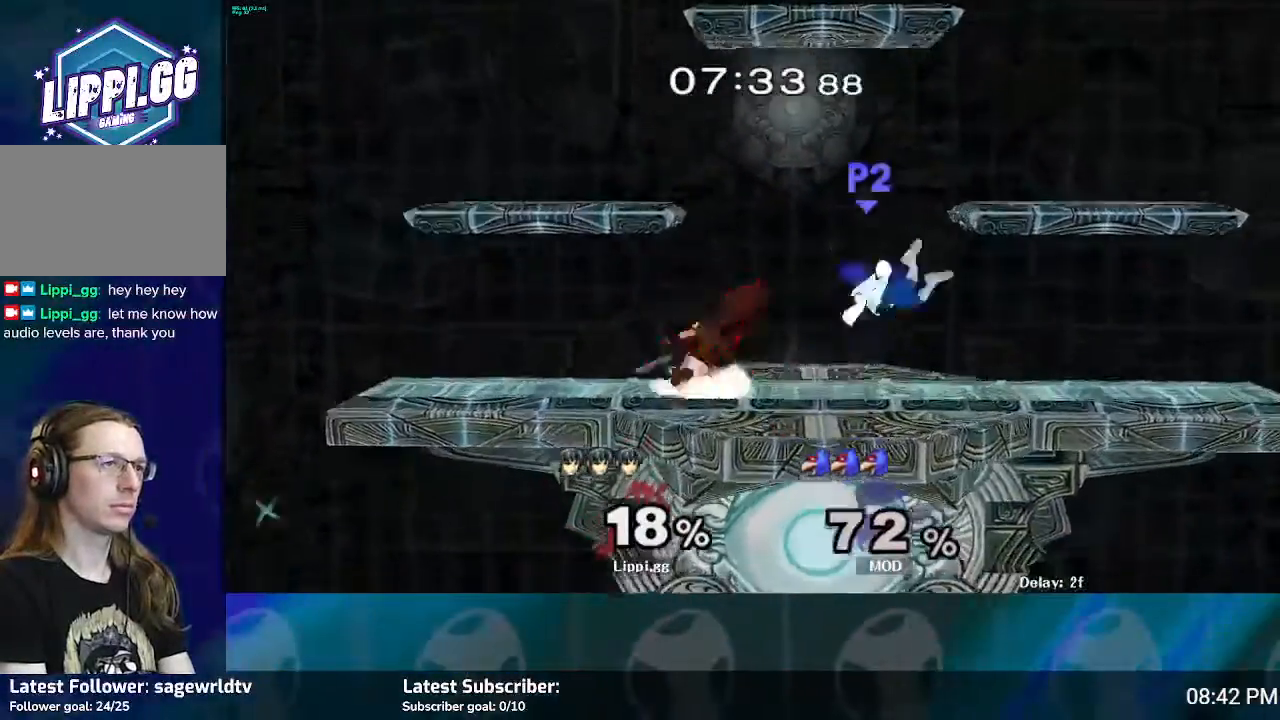
{"buttons": [], "left_stick": "right", "right_stick": "center", "events": [[67, "left_stick", "center"], [200, "left_stick", "right"]]}
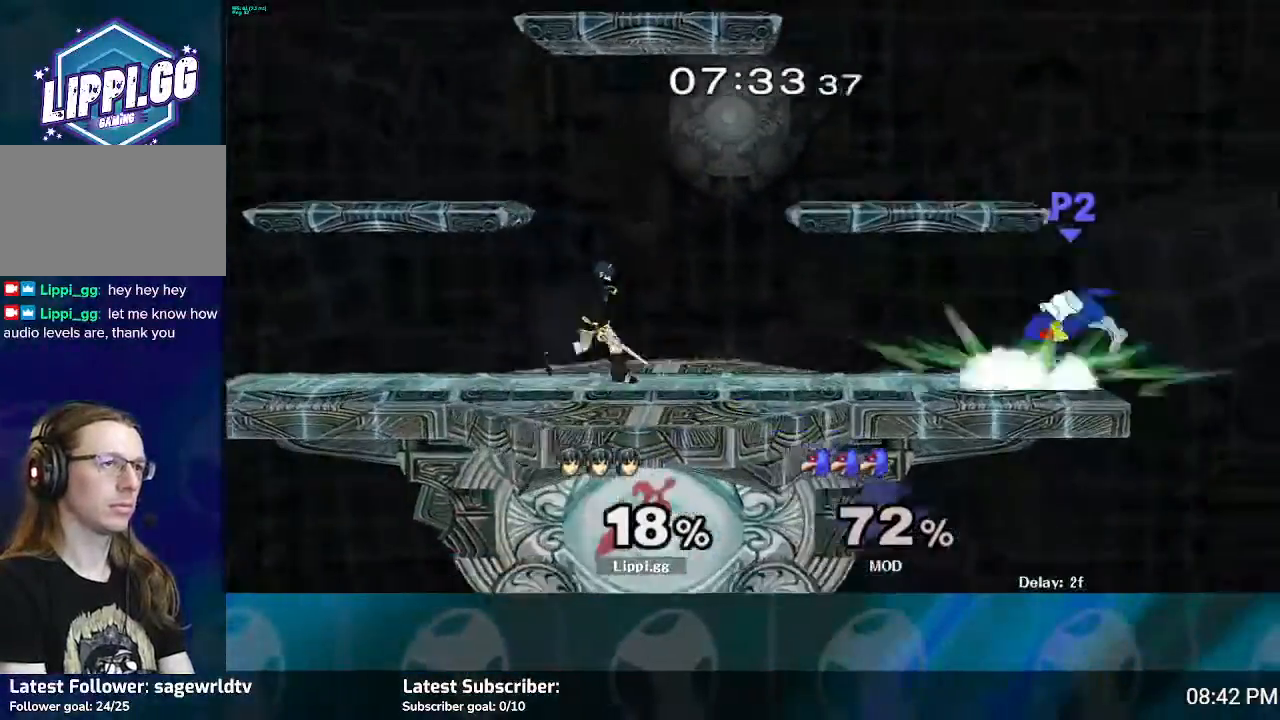
{"buttons": [], "left_stick": "center", "right_stick": "center", "events": [[334, "Y", "down"], [367, "Y", "up"], [367, "left_stick", "center"]]}
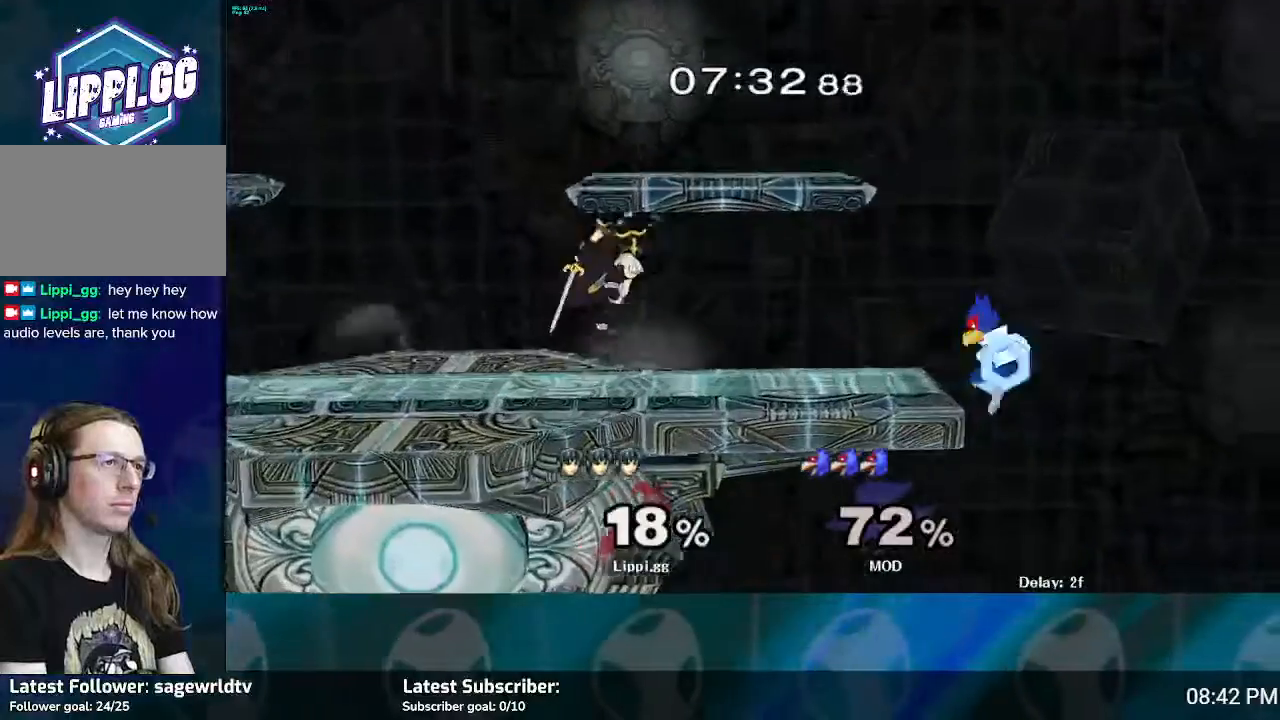
{"buttons": [], "left_stick": "down", "right_stick": "center", "events": [[233, "A", "down"], [267, "A", "up"], [300, "left_stick", "right"], [367, "A", "down"], [367, "left_stick", "down-right"], [467, "A", "up"], [467, "left_stick", "down"]]}